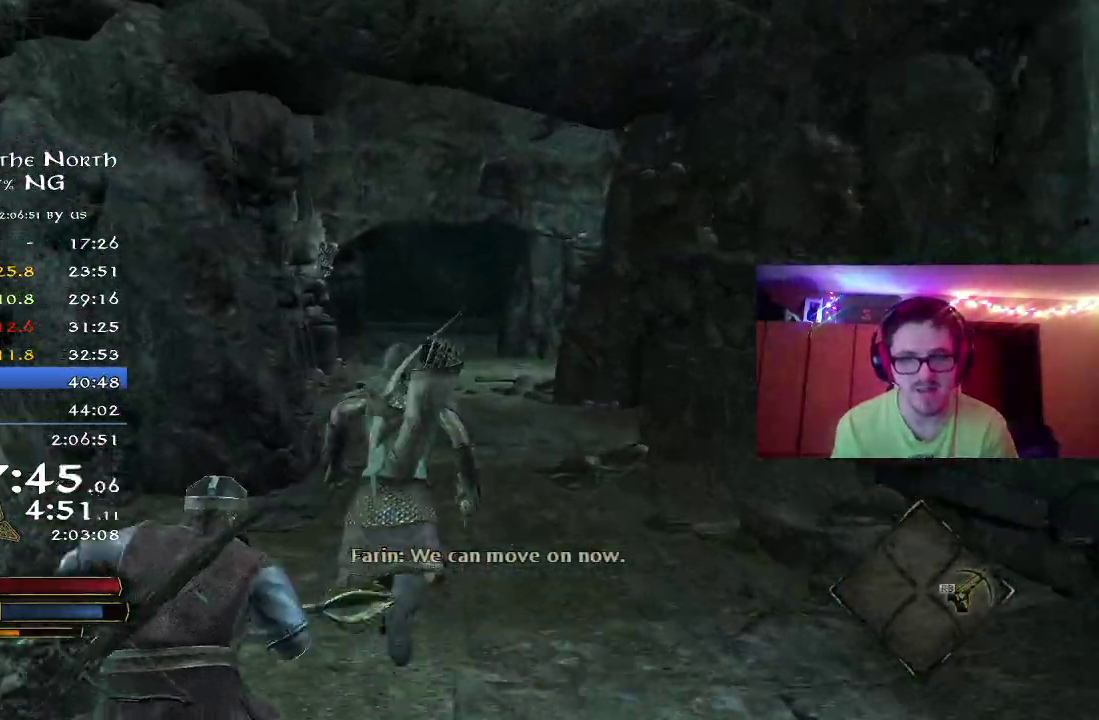
Gameplay with a controller (Xbox layout); each line is a JSON object with the inputs held at the frame after it (dt_ms = milliseconds from this image to that frame). "button_events" lists button changes between this image and that frame as [ms after this image, input, new state], when the widget could be followed in between (sticks are given only as held states). Not read: R1.
{"dt_ms": 300, "buttons": ["R2"], "left_stick": "up", "right_stick": "center", "button_events": []}
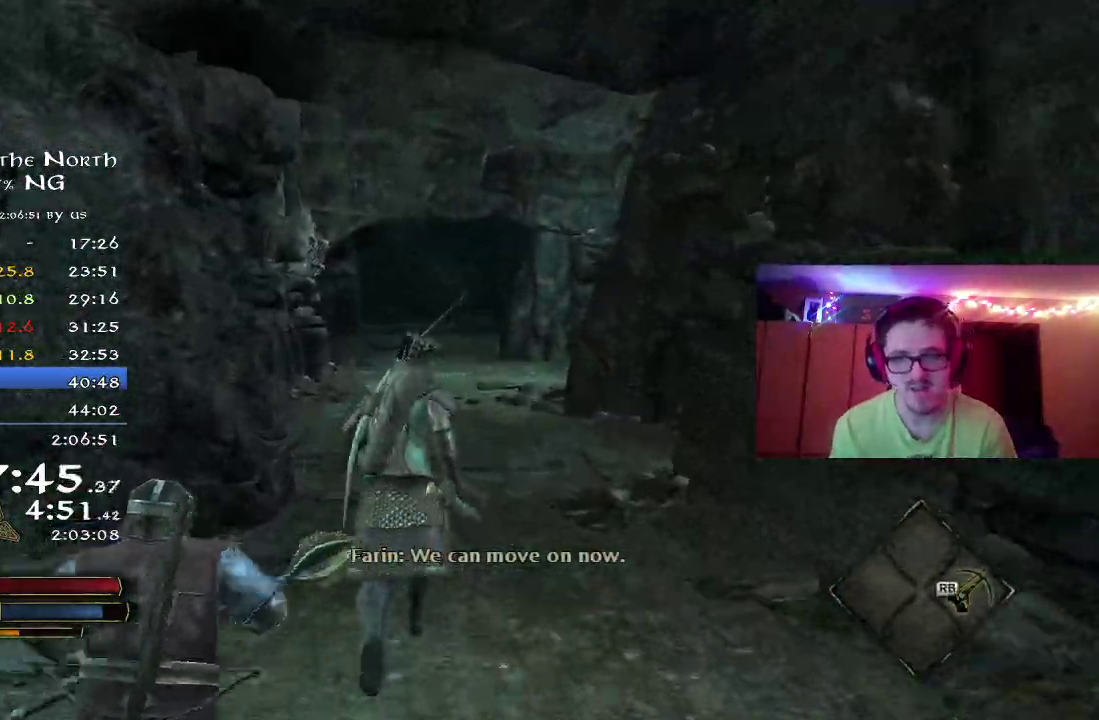
{"dt_ms": 800, "buttons": ["R2"], "left_stick": "up", "right_stick": "center", "button_events": []}
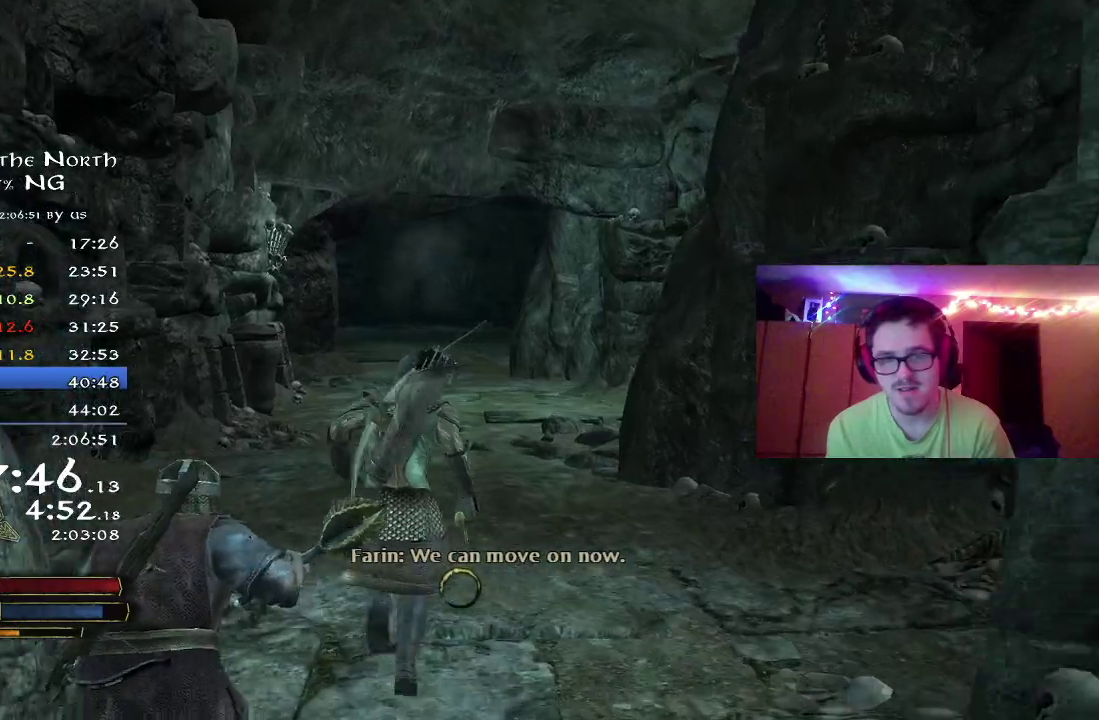
{"dt_ms": 400, "buttons": ["R2"], "left_stick": "up", "right_stick": "center", "button_events": []}
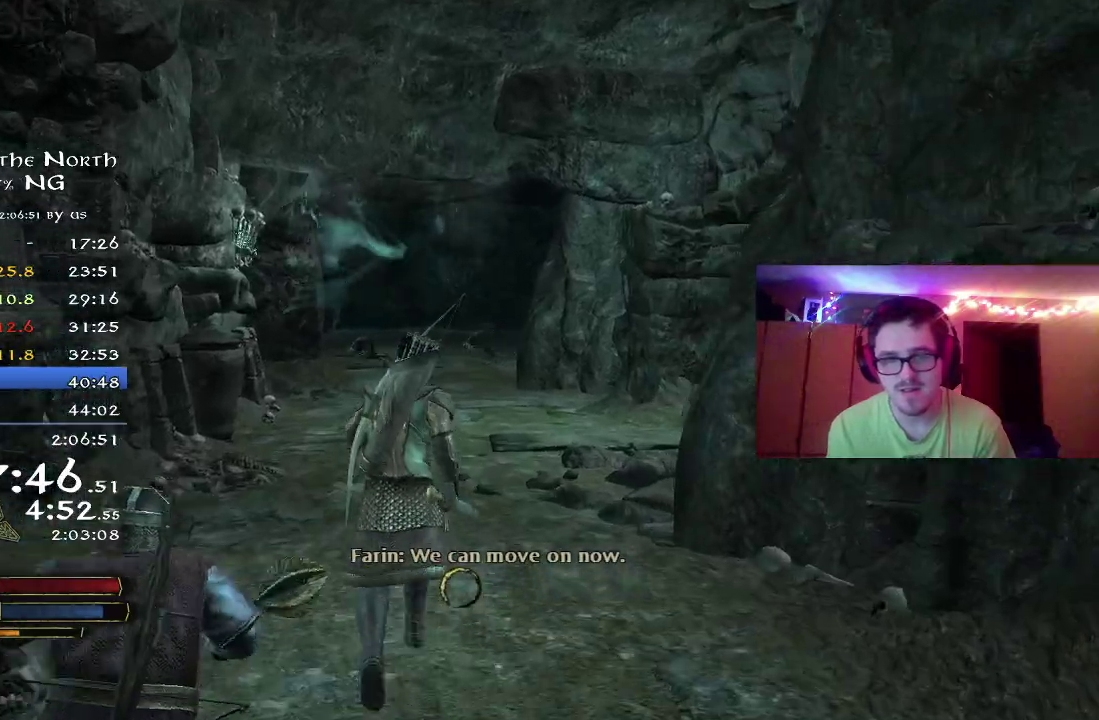
{"dt_ms": 400, "buttons": ["R2"], "left_stick": "up", "right_stick": "center", "button_events": []}
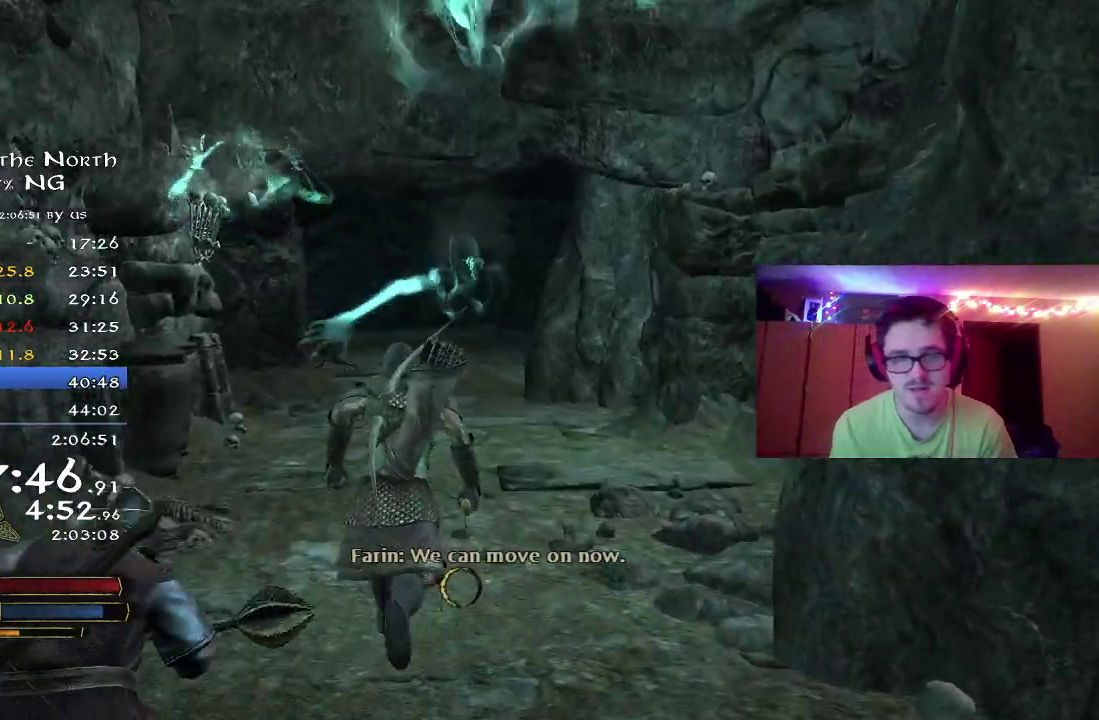
{"dt_ms": 800, "buttons": ["R2"], "left_stick": "up", "right_stick": "center", "button_events": []}
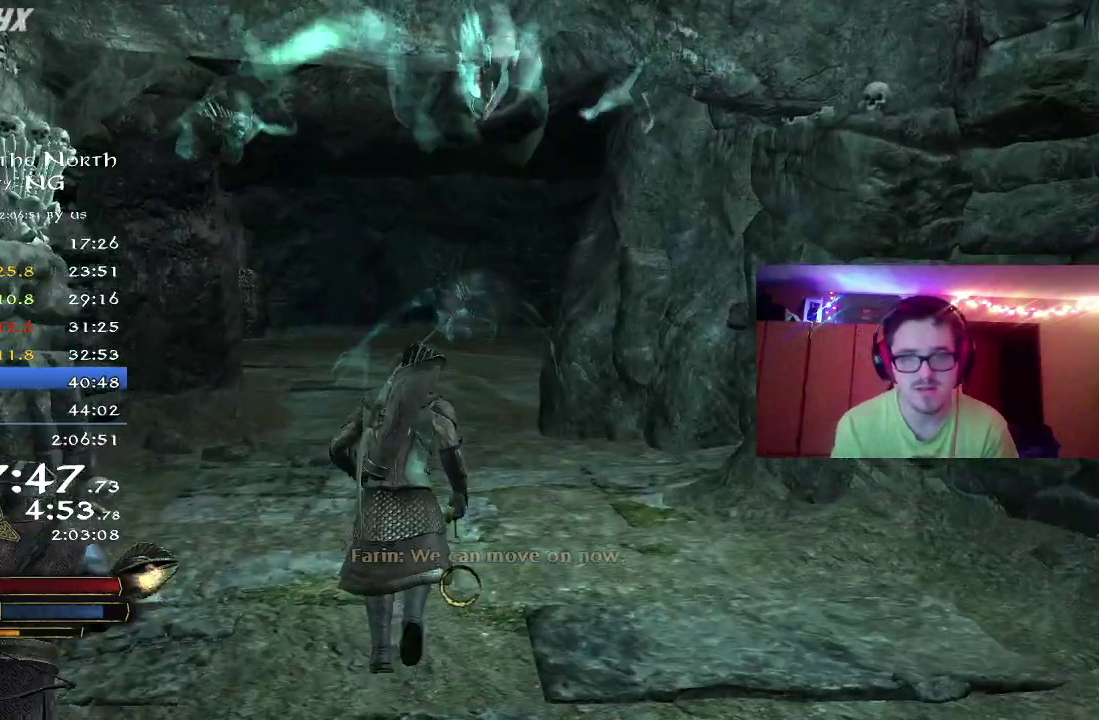
{"dt_ms": 300, "buttons": ["R2"], "left_stick": "up", "right_stick": "center", "button_events": []}
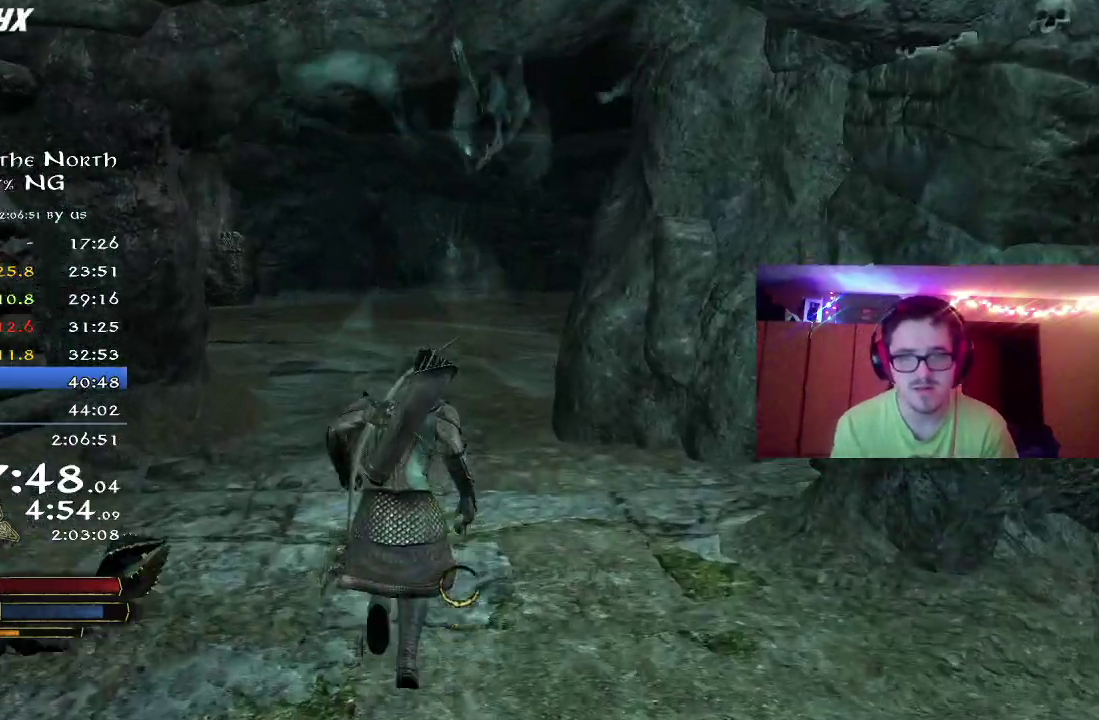
{"dt_ms": 500, "buttons": ["R2"], "left_stick": "up", "right_stick": "right", "button_events": []}
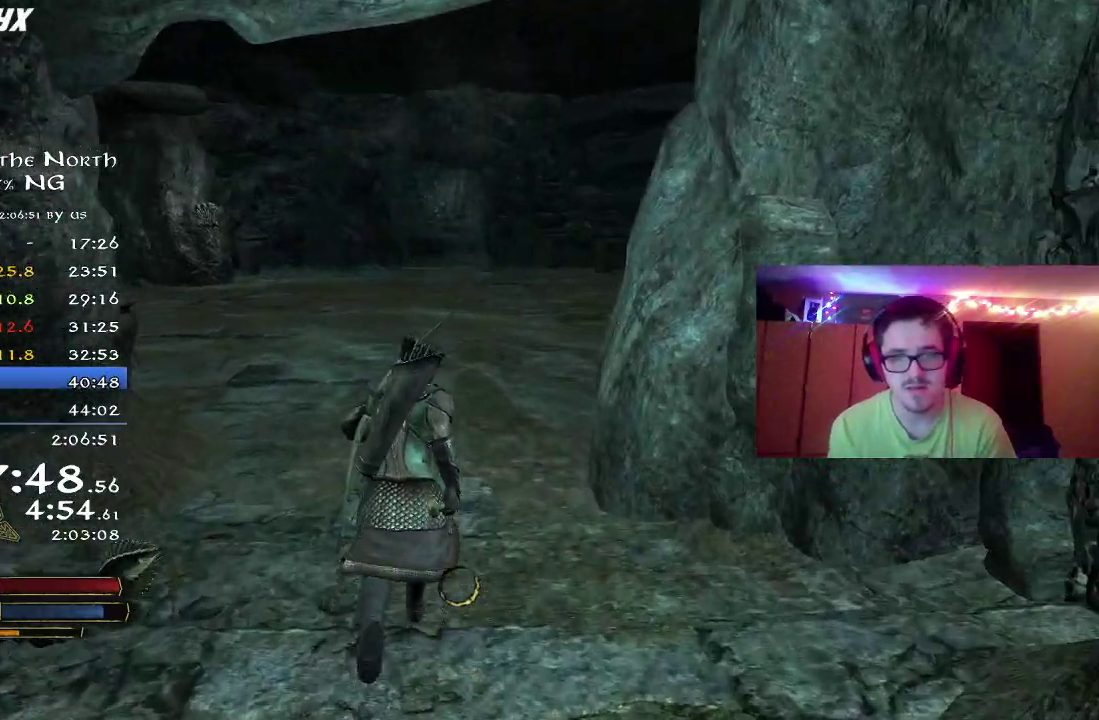
{"dt_ms": 700, "buttons": ["R2"], "left_stick": "up-left", "right_stick": "center", "button_events": []}
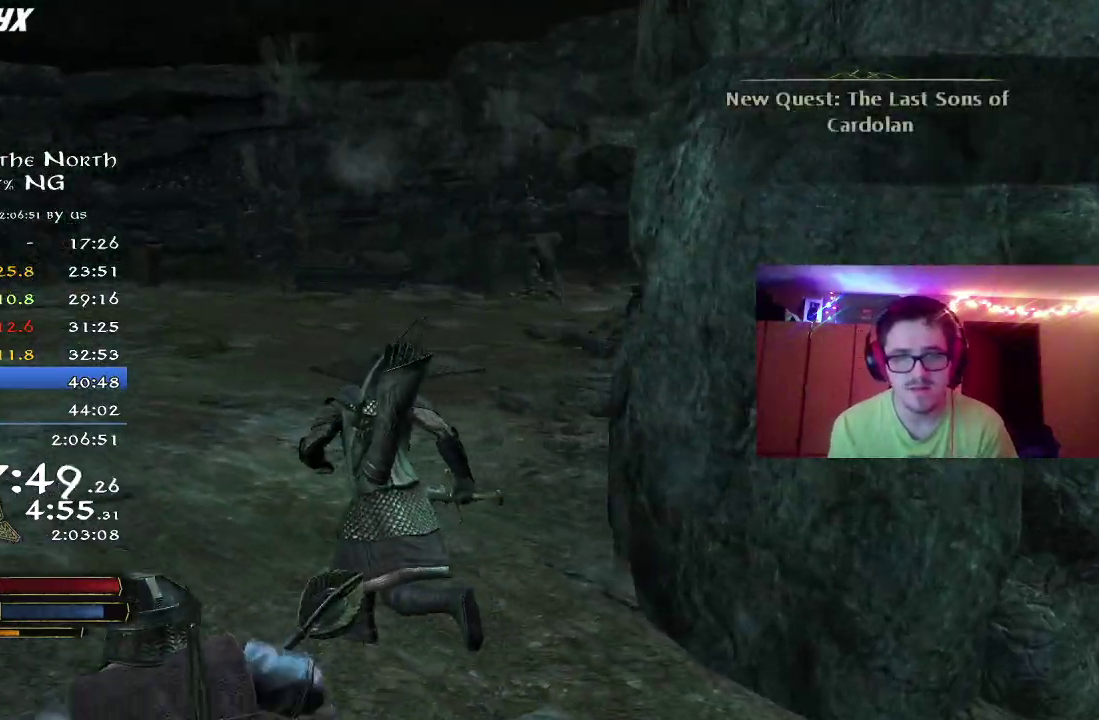
{"dt_ms": 300, "buttons": ["R2"], "left_stick": "up-left", "right_stick": "center", "button_events": []}
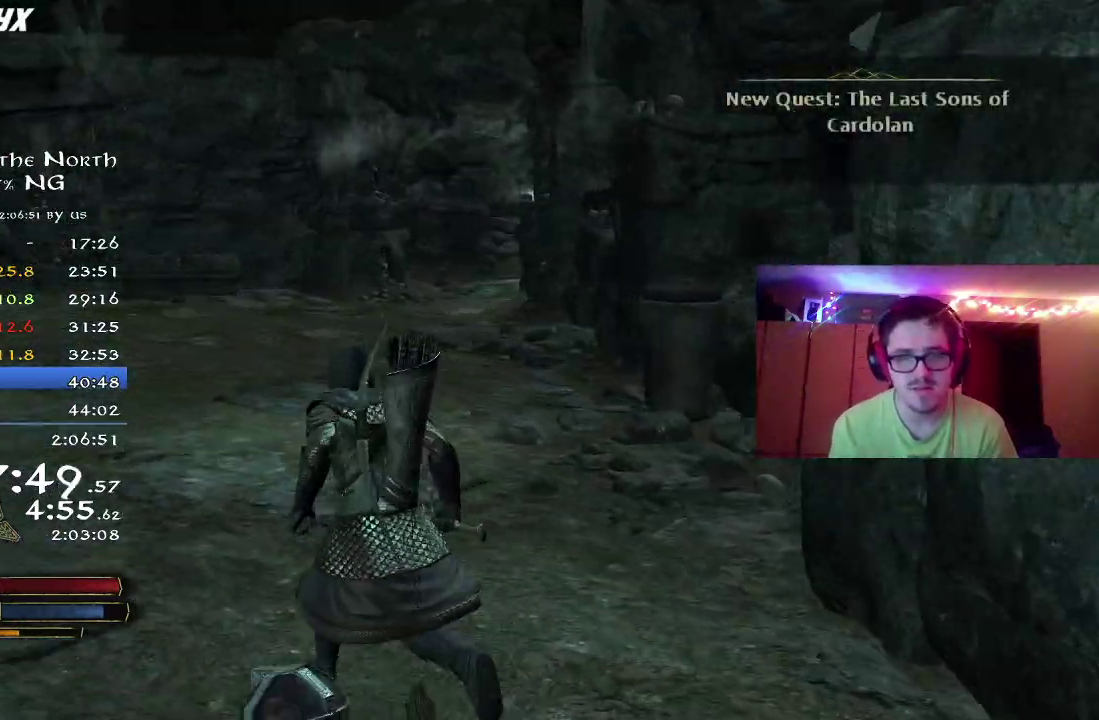
{"dt_ms": 500, "buttons": ["R2"], "left_stick": "up", "right_stick": "left", "button_events": []}
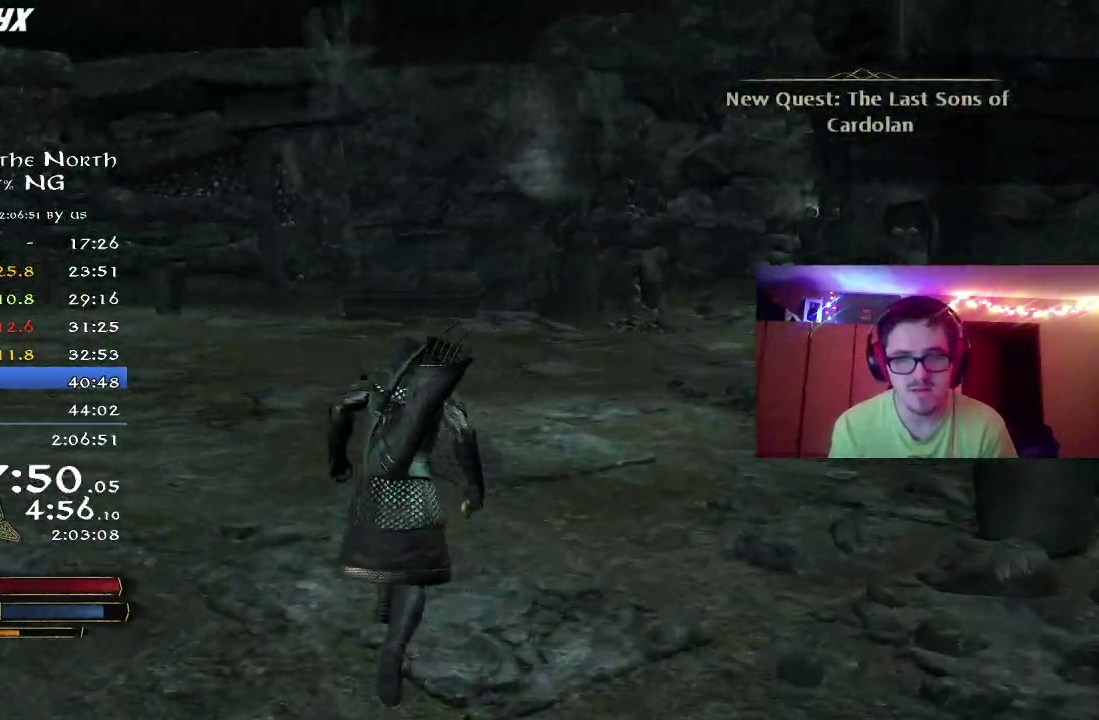
{"dt_ms": 300, "buttons": ["R2"], "left_stick": "right", "right_stick": "left", "button_events": []}
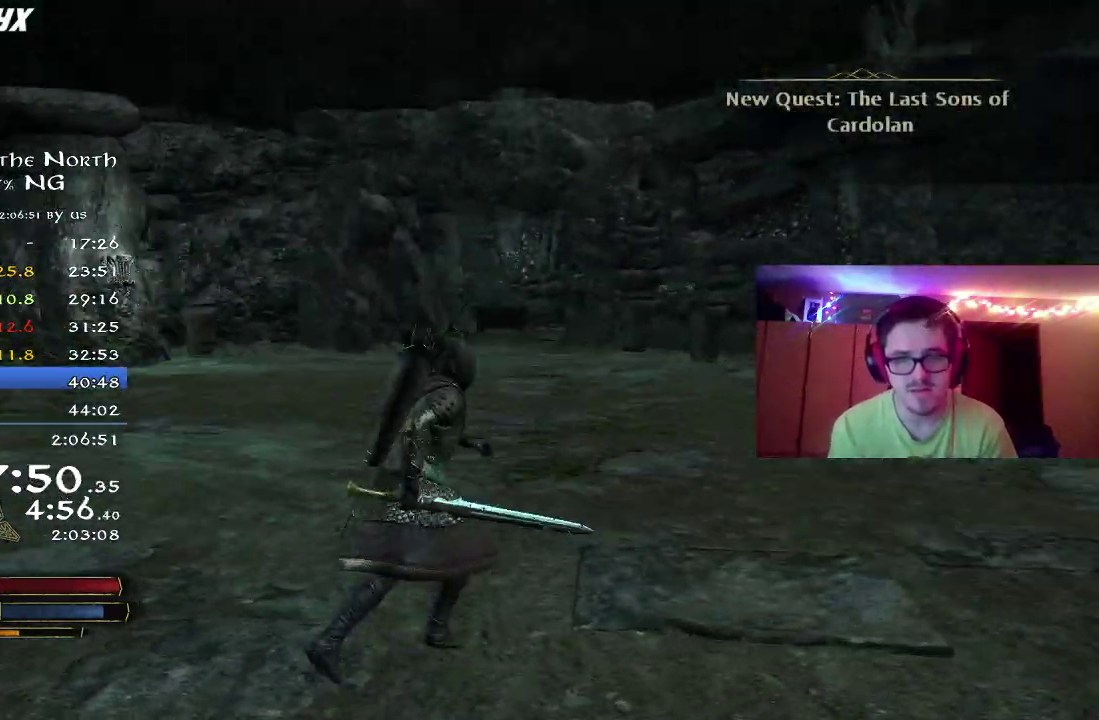
{"dt_ms": 800, "buttons": ["R2"], "left_stick": "down", "right_stick": "left", "button_events": []}
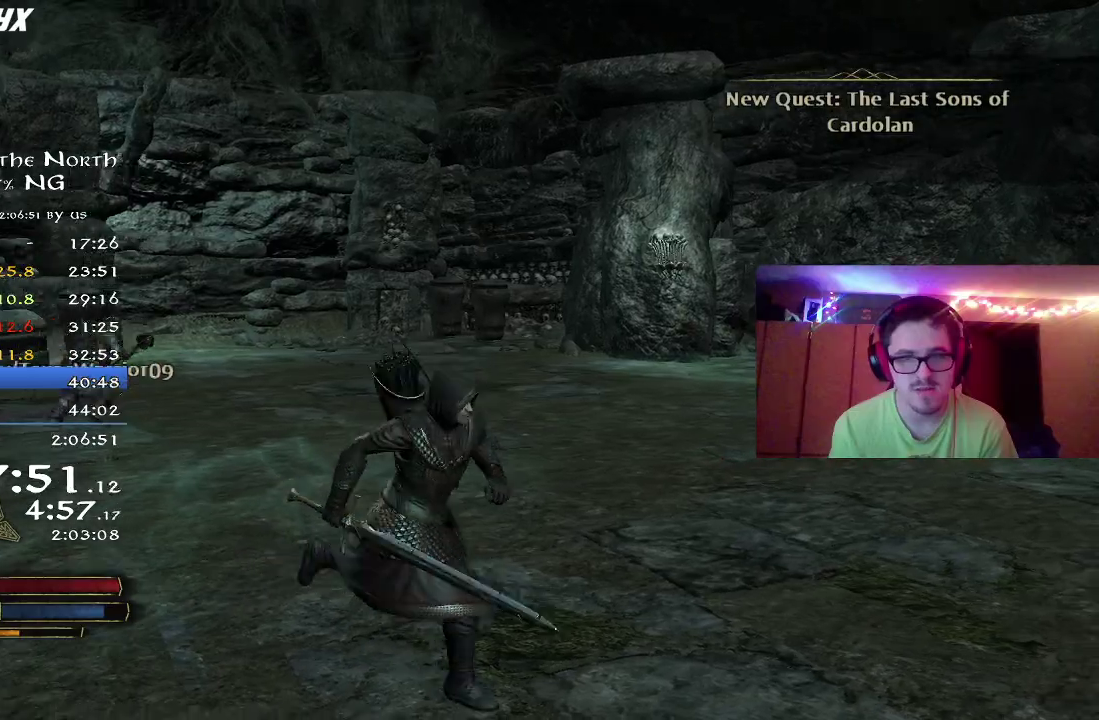
{"dt_ms": 400, "buttons": ["R2"], "left_stick": "up", "right_stick": "left", "button_events": []}
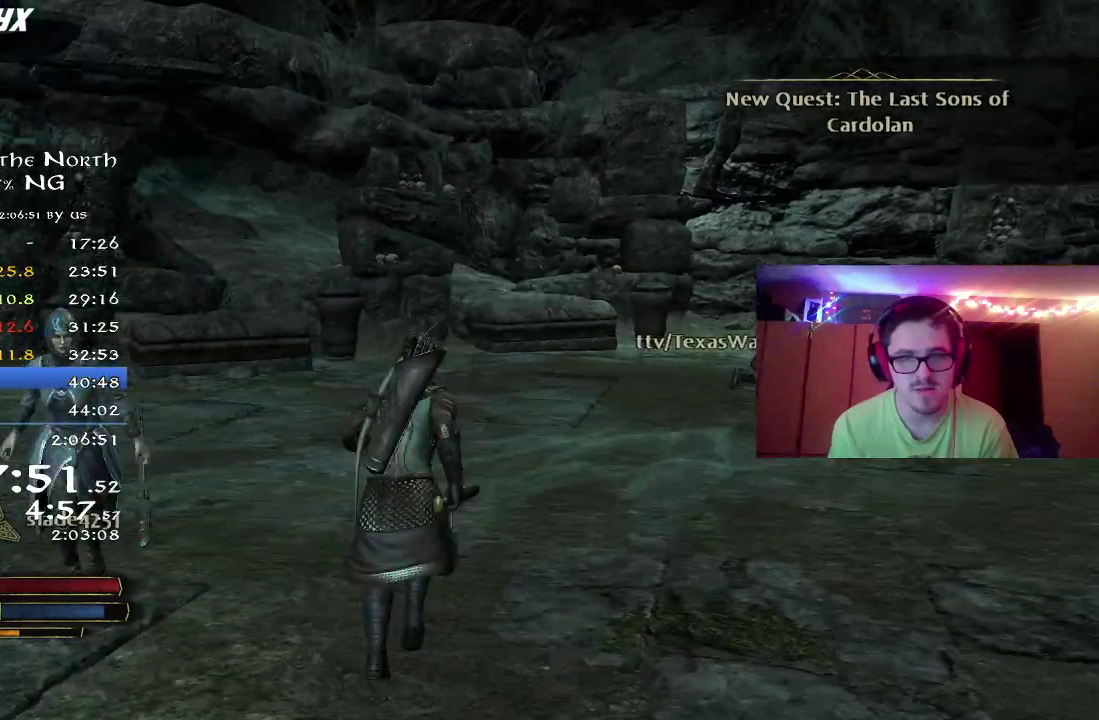
{"dt_ms": 500, "buttons": ["R2"], "left_stick": "up", "right_stick": "right", "button_events": []}
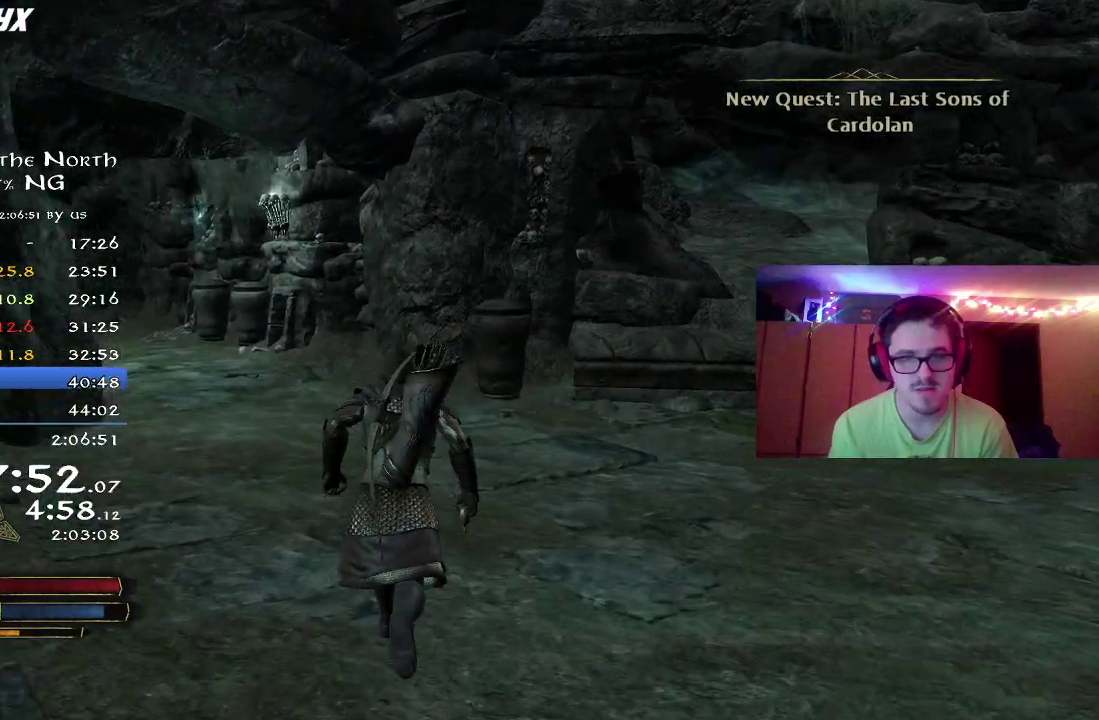
{"dt_ms": 500, "buttons": ["R2"], "left_stick": "left", "right_stick": "right", "button_events": []}
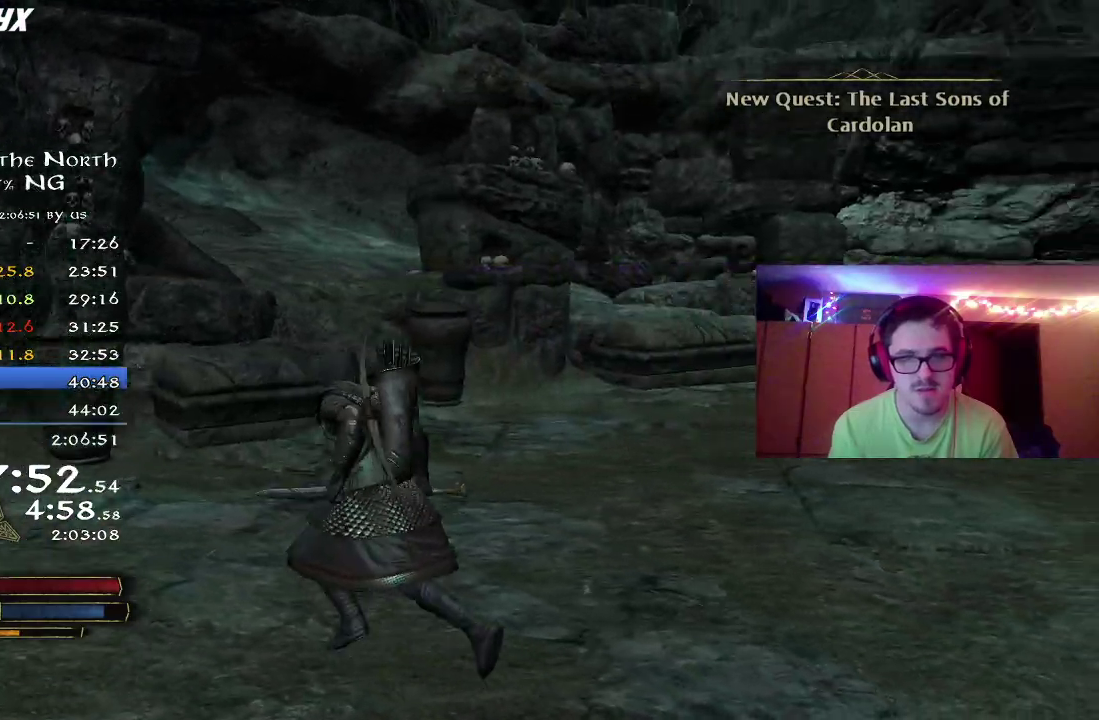
{"dt_ms": 400, "buttons": ["R2"], "left_stick": "down-left", "right_stick": "right", "button_events": []}
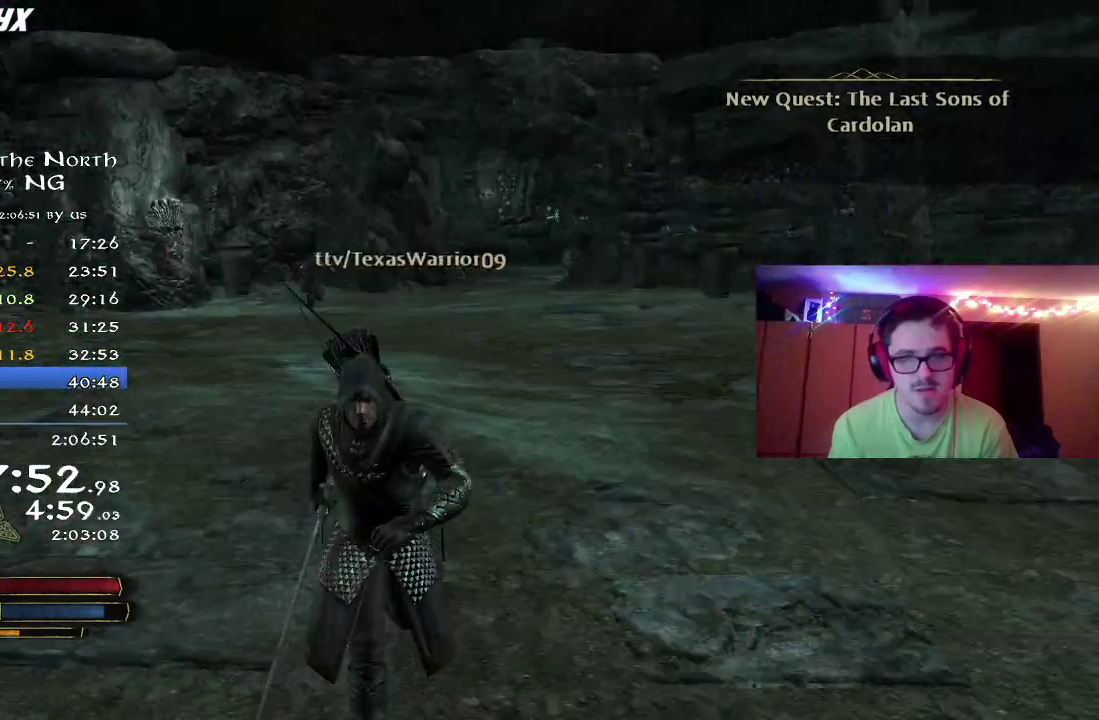
{"dt_ms": 600, "buttons": ["R2"], "left_stick": "down", "right_stick": "center", "button_events": []}
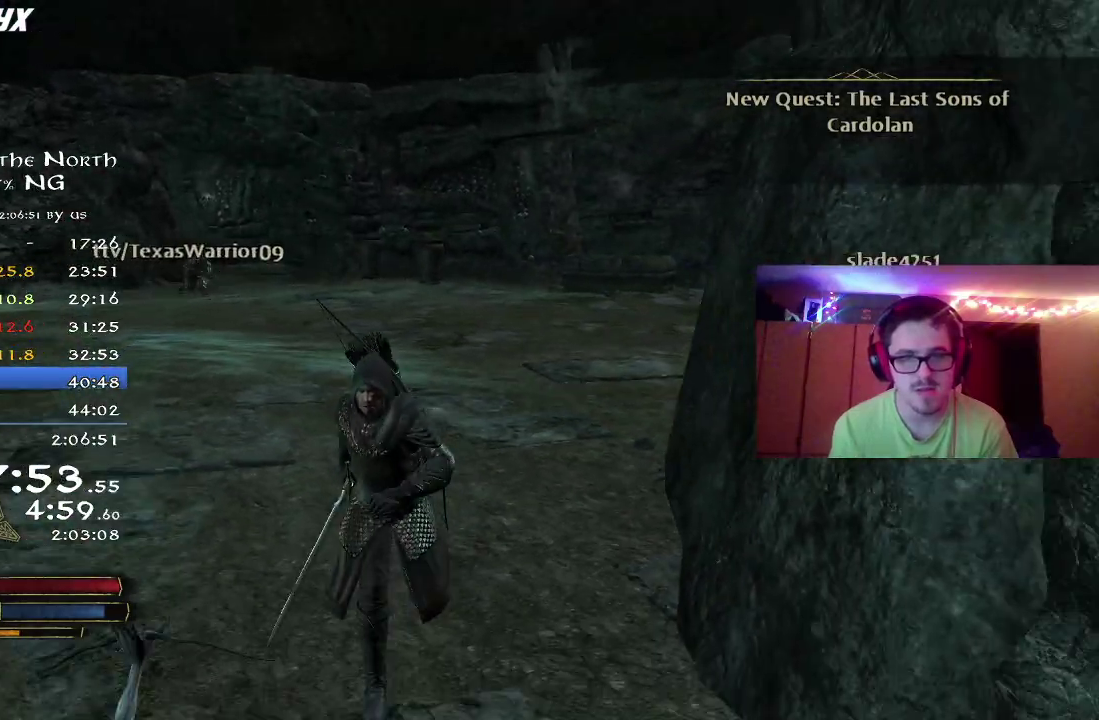
{"dt_ms": 700, "buttons": [], "left_stick": "up", "right_stick": "down", "button_events": [[667, "R2", "up"]]}
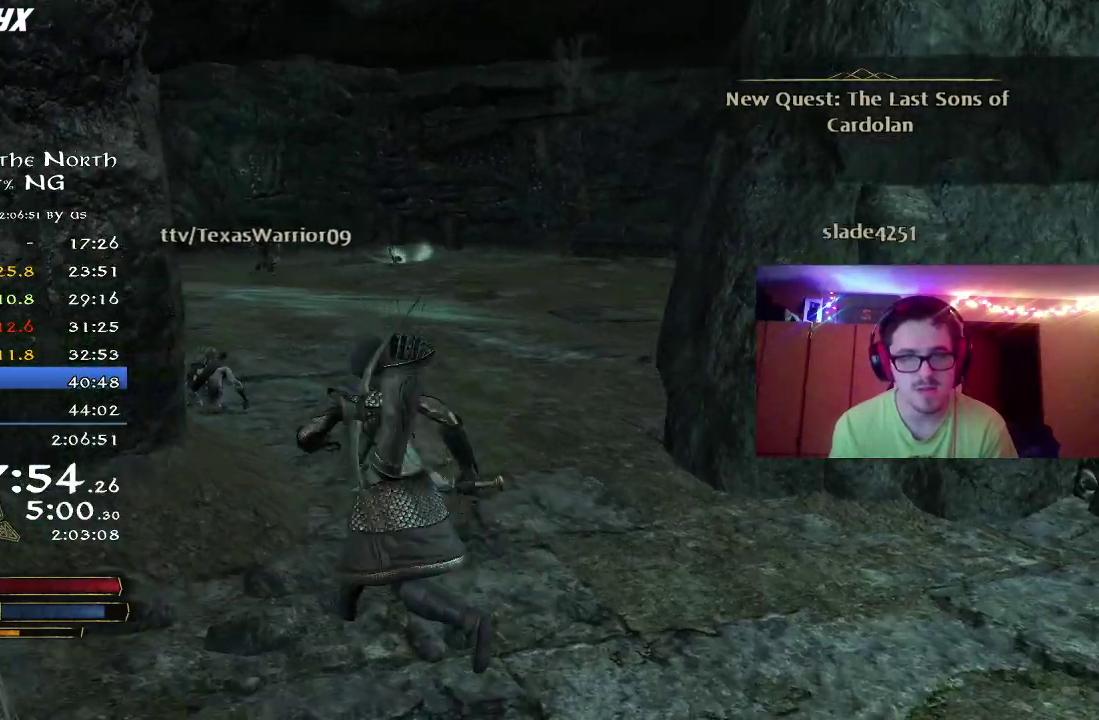
{"dt_ms": 300, "buttons": [], "left_stick": "center", "right_stick": "center", "button_events": [[167, "X", "down"], [233, "X", "up"]]}
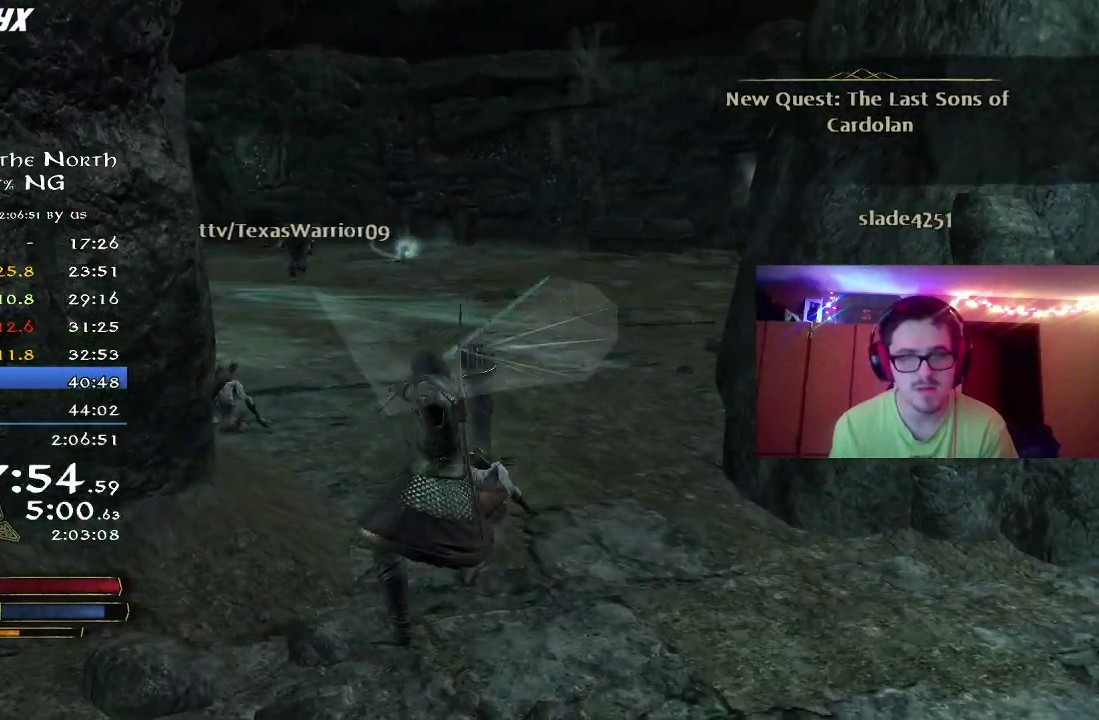
{"dt_ms": 500, "buttons": [], "left_stick": "right", "right_stick": "center", "button_events": [[33, "X", "down"], [117, "X", "up"], [200, "X", "down"], [283, "X", "up"], [350, "X", "down"], [467, "X", "up"]]}
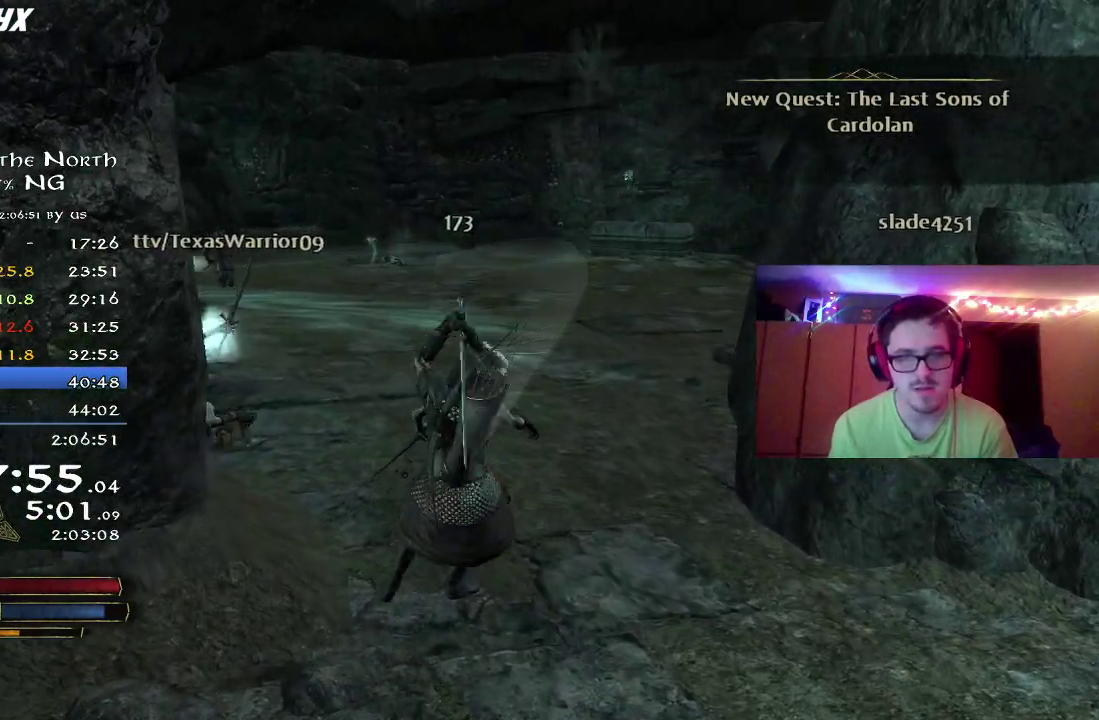
{"dt_ms": 500, "buttons": [], "left_stick": "center", "right_stick": "center", "button_events": [[33, "X", "down"], [117, "X", "up"], [217, "X", "down"], [300, "X", "up"], [367, "X", "down"], [500, "X", "up"]]}
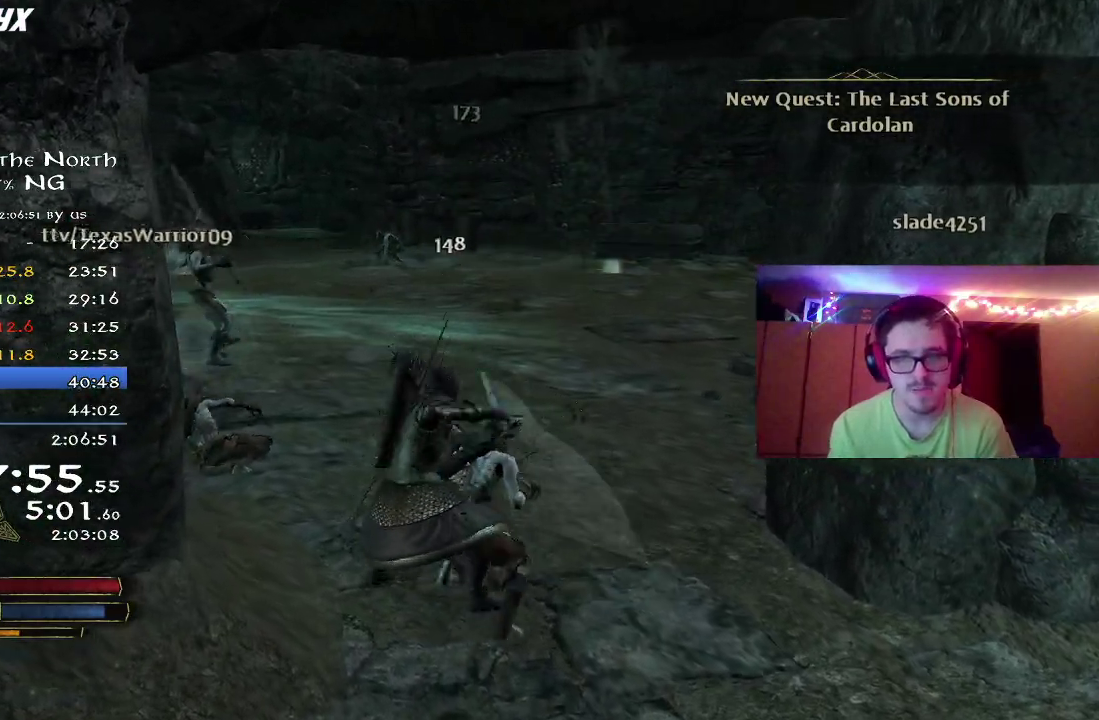
{"dt_ms": 300, "buttons": ["X"], "left_stick": "center", "right_stick": "center", "button_events": [[83, "X", "down"], [150, "X", "up"], [267, "X", "down"]]}
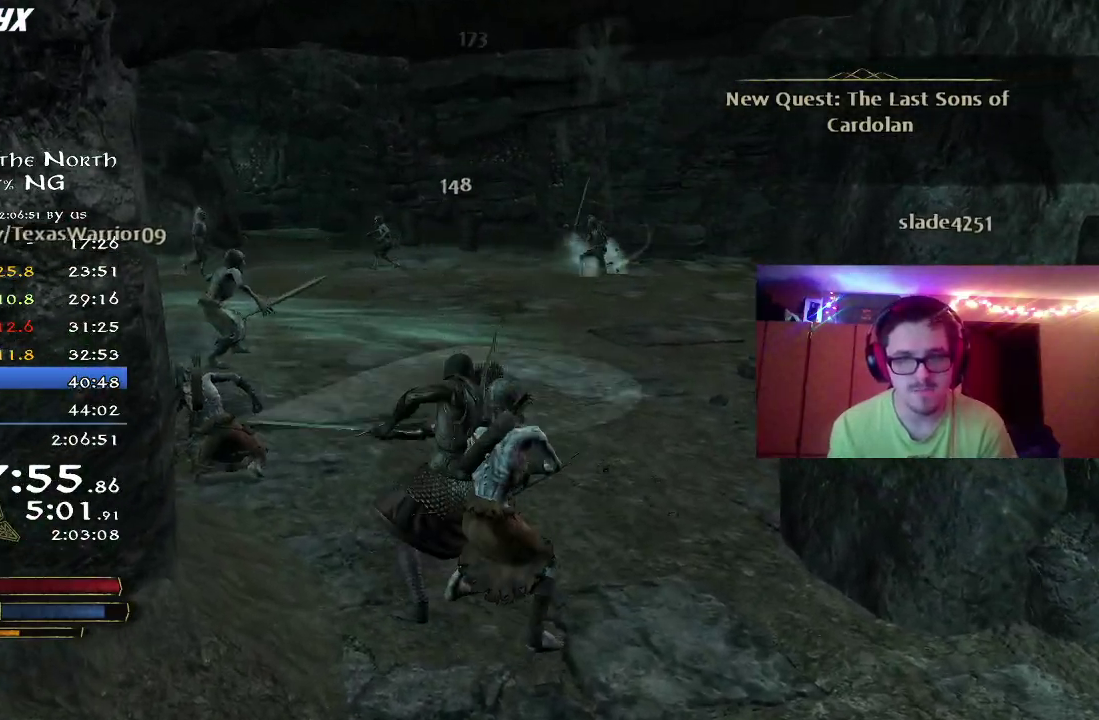
{"dt_ms": 700, "buttons": ["X"], "left_stick": "right", "right_stick": "center", "button_events": [[50, "X", "up"], [117, "X", "down"], [217, "X", "up"], [283, "X", "down"], [383, "X", "up"], [467, "X", "down"], [583, "X", "up"], [650, "X", "down"]]}
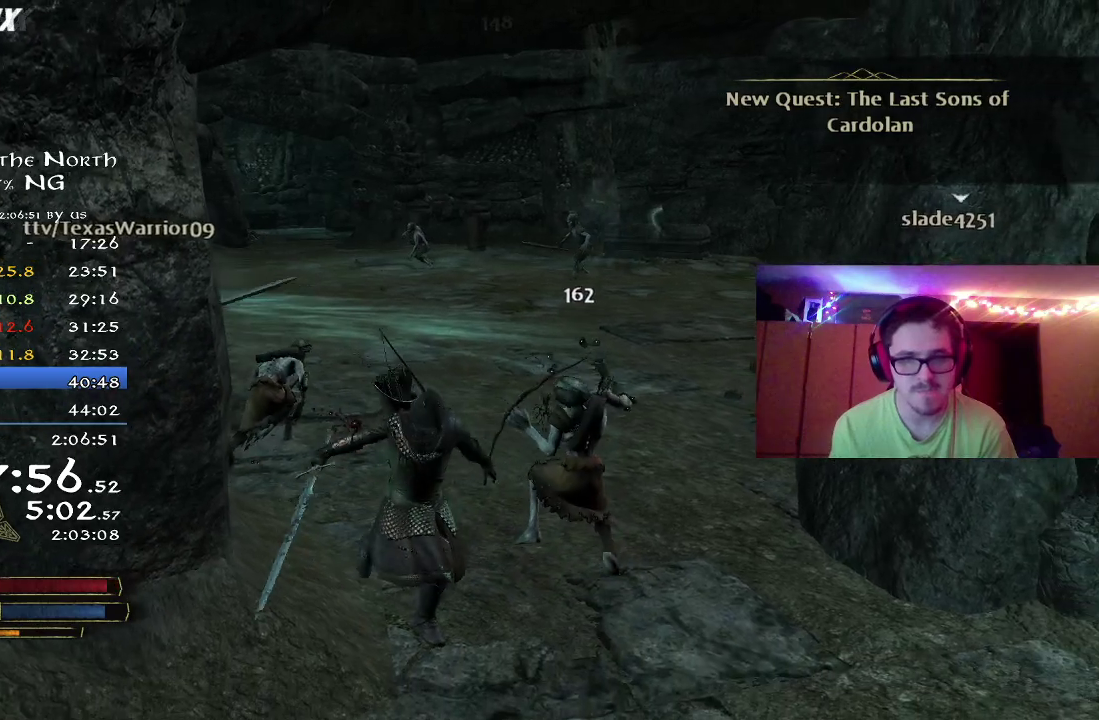
{"dt_ms": 500, "buttons": ["X"], "left_stick": "up-right", "right_stick": "center", "button_events": [[67, "X", "up"], [133, "X", "down"], [217, "X", "up"], [300, "X", "down"], [400, "X", "up"], [467, "X", "down"]]}
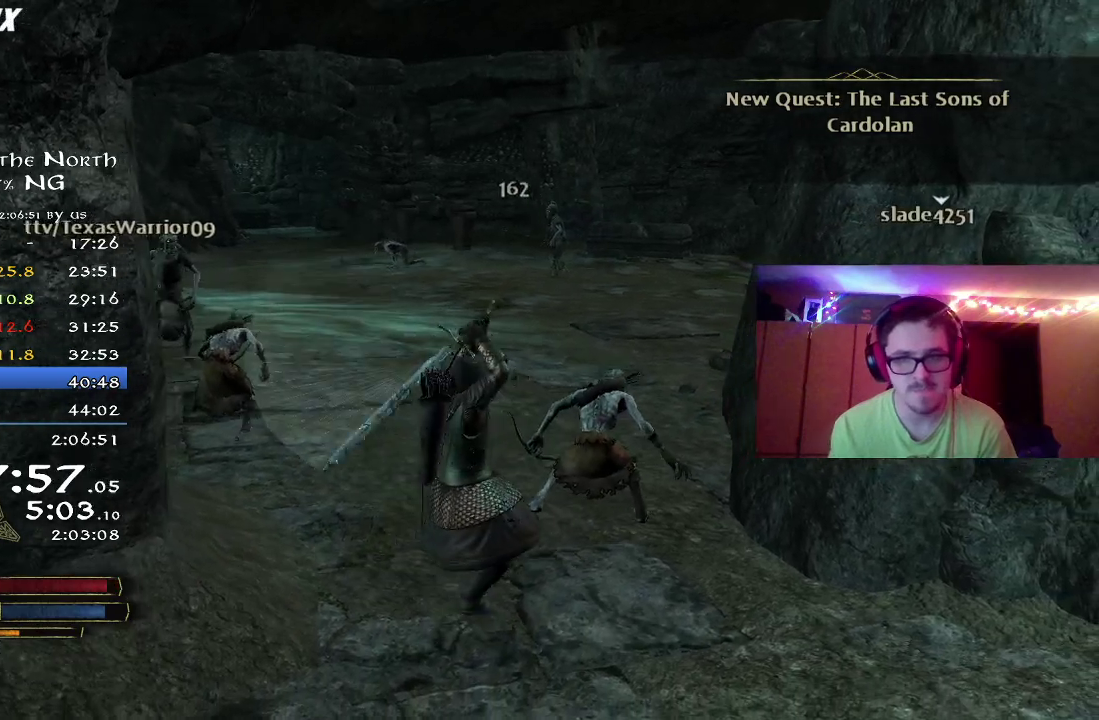
{"dt_ms": 300, "buttons": [], "left_stick": "up-right", "right_stick": "center", "button_events": [[83, "X", "up"], [183, "X", "down"], [250, "X", "up"]]}
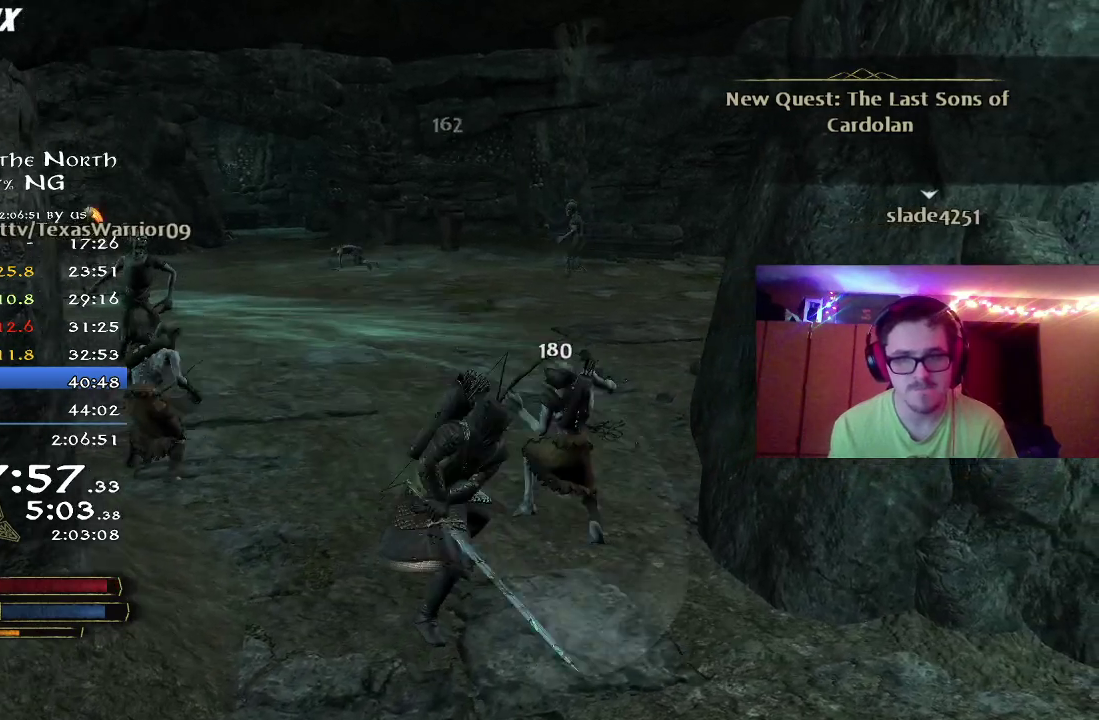
{"dt_ms": 700, "buttons": [], "left_stick": "up-right", "right_stick": "center", "button_events": [[33, "X", "down"], [133, "X", "up"], [600, "Y", "down"], [700, "Y", "up"]]}
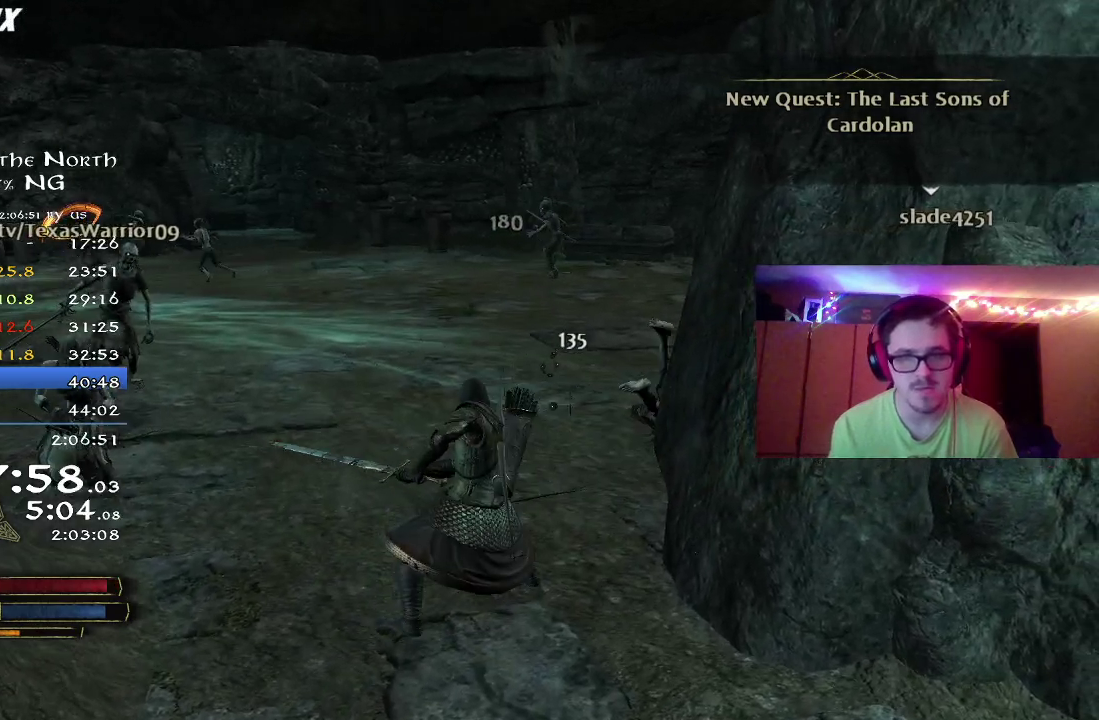
{"dt_ms": 400, "buttons": ["B"], "left_stick": "left", "right_stick": "center", "button_events": [[333, "B", "down"]]}
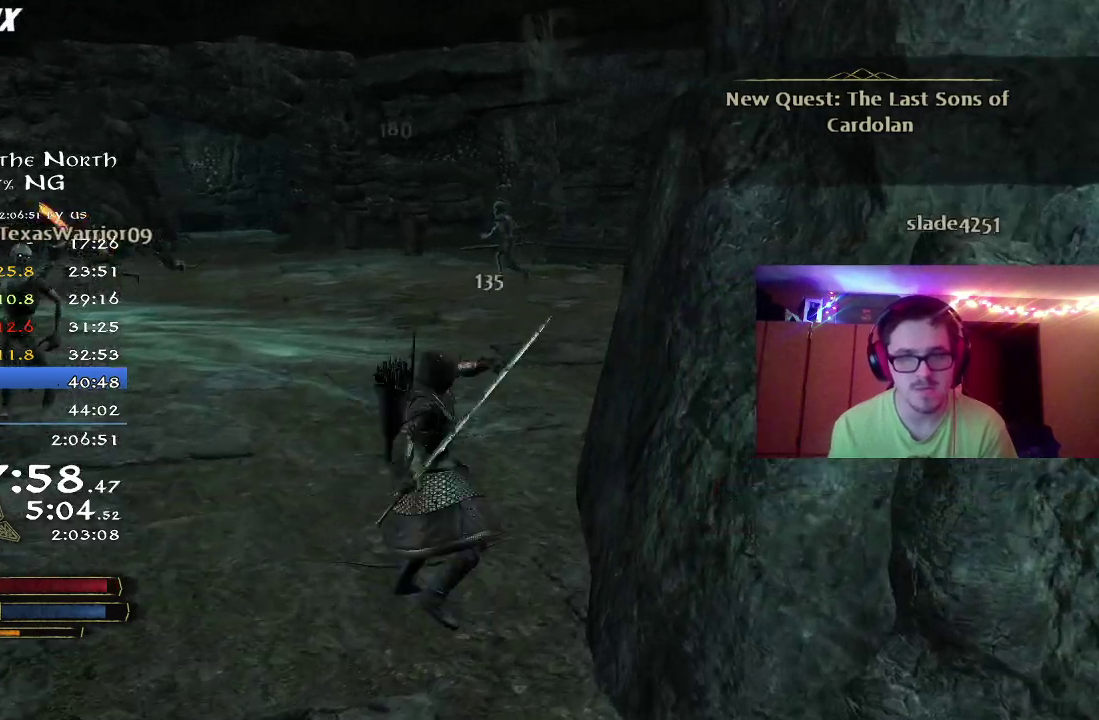
{"dt_ms": 600, "buttons": ["X"], "left_stick": "up", "right_stick": "center", "button_events": [[50, "B", "up"], [383, "X", "down"], [433, "X", "up"], [517, "X", "down"]]}
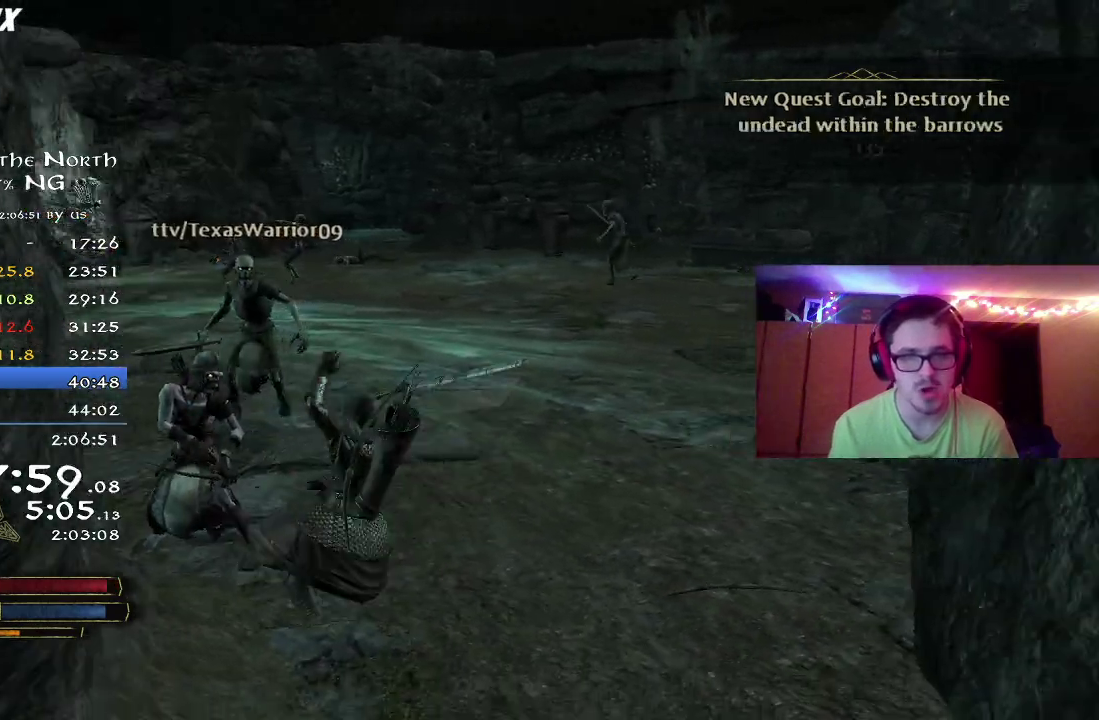
{"dt_ms": 300, "buttons": ["X"], "left_stick": "up-left", "right_stick": "center", "button_events": [[17, "X", "up"], [100, "X", "down"], [200, "X", "up"], [283, "X", "down"]]}
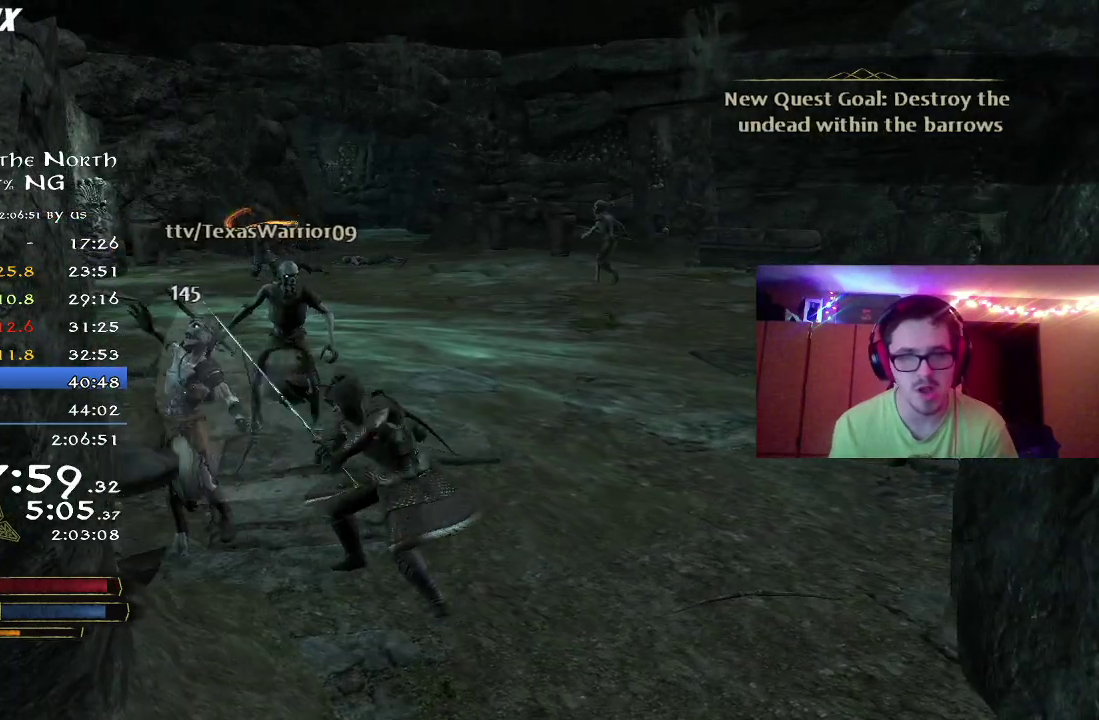
{"dt_ms": 700, "buttons": ["X"], "left_stick": "up", "right_stick": "center", "button_events": [[100, "X", "up"], [150, "X", "down"], [250, "X", "up"], [333, "X", "down"], [433, "X", "up"], [517, "X", "down"], [600, "X", "up"], [667, "X", "down"]]}
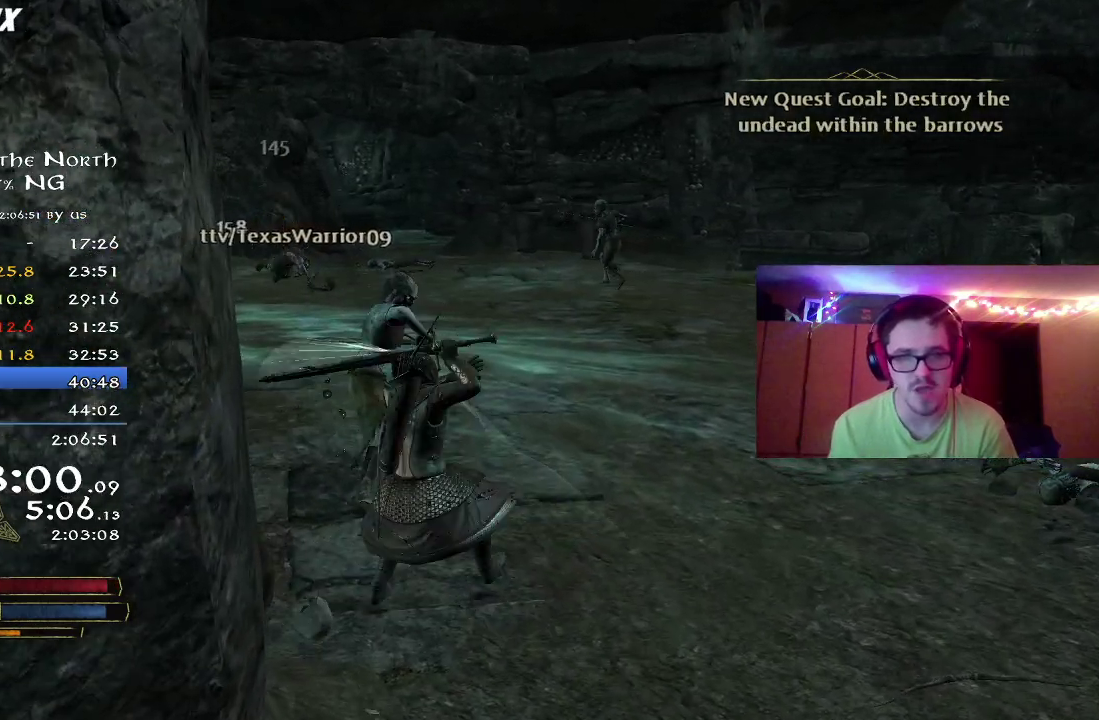
{"dt_ms": 500, "buttons": ["X"], "left_stick": "up", "right_stick": "center", "button_events": [[50, "X", "up"], [150, "X", "down"], [250, "X", "up"], [317, "X", "down"], [400, "X", "up"], [450, "X", "down"]]}